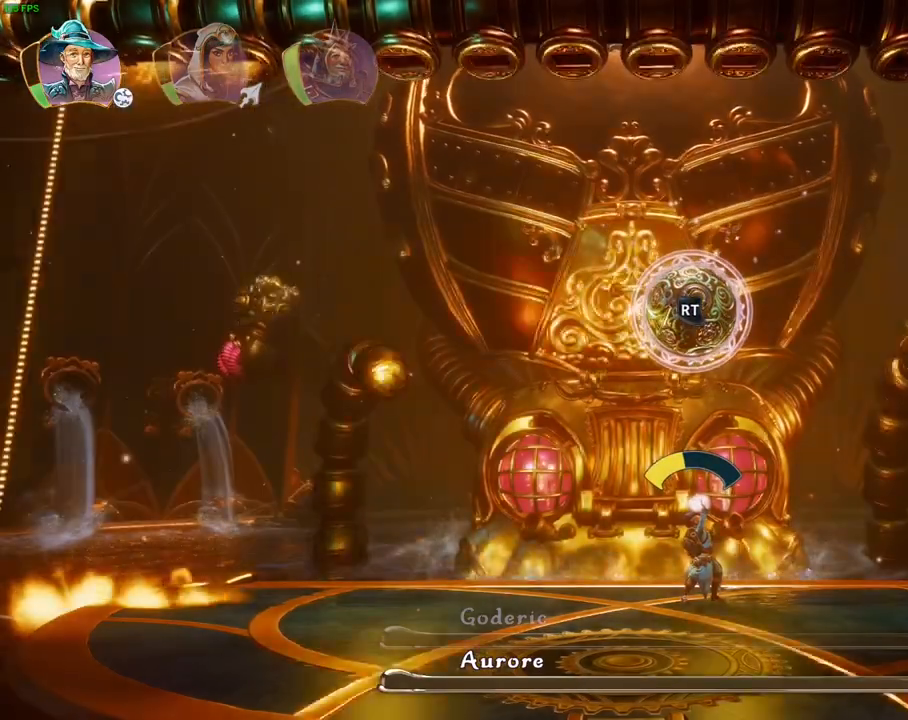
Gameplay with a controller (PlayStation layout); each line is a JSON object with the inputs held at the frame after it (dt_ms = milliseconds from this image to that frame). "events" lists button and stick changes between this image and that frame as [ms after this image, input, new state], when the widget could be followed in between. Not read: DPAD_RIGHT.
{"dt_ms": 500, "buttons": ["R2"], "left_stick": "center", "right_stick": "center", "events": []}
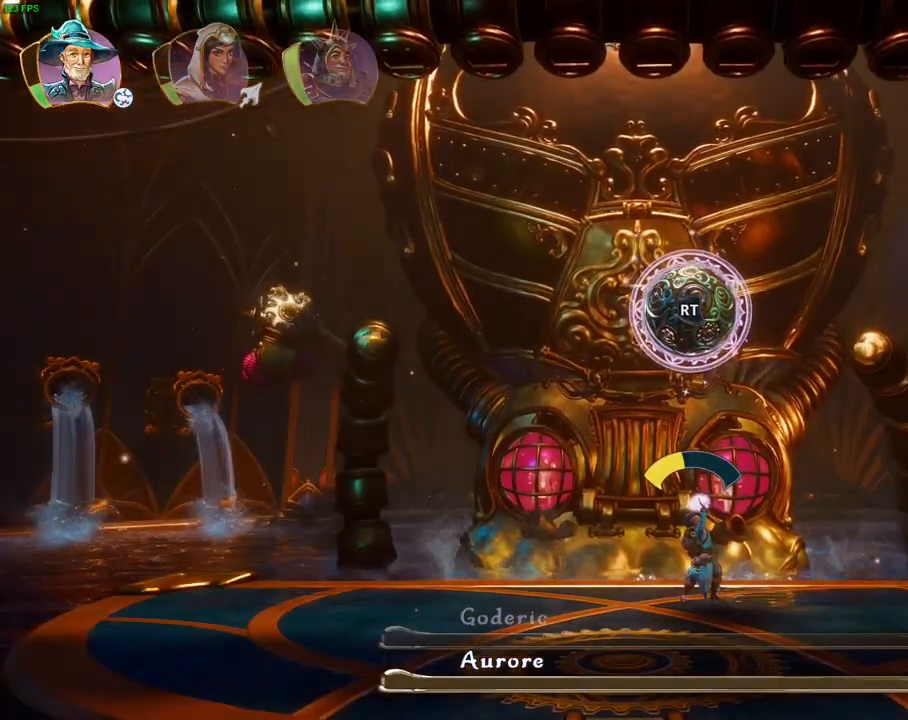
{"dt_ms": 500, "buttons": ["R2"], "left_stick": "left", "right_stick": "center", "events": [[167, "left_stick", "left"]]}
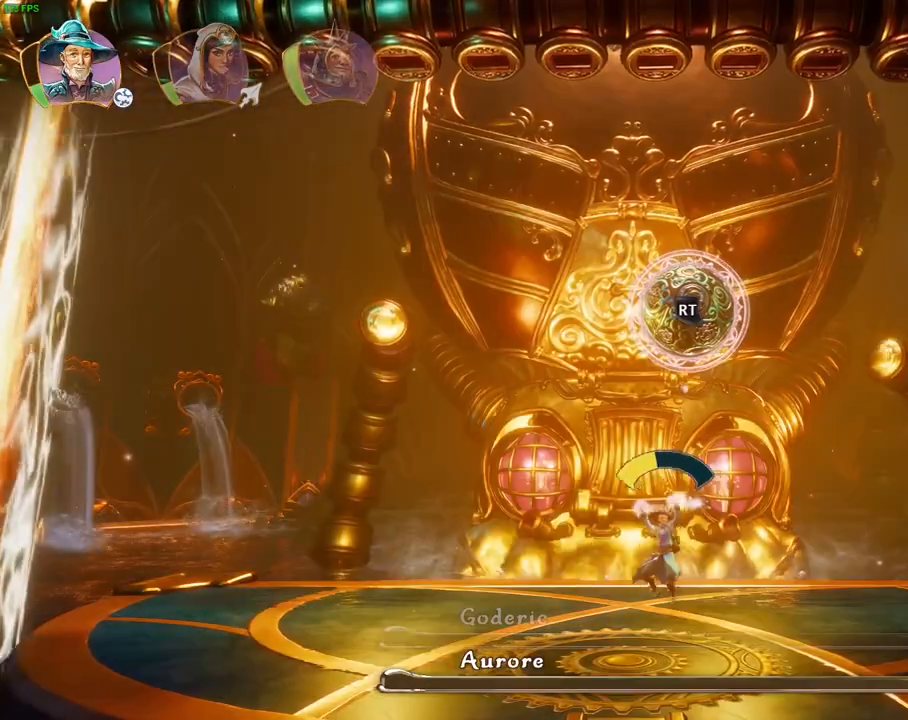
{"dt_ms": 1000, "buttons": ["R2"], "left_stick": "right", "right_stick": "center", "events": [[217, "left_stick", "center"], [517, "right_stick", "up"], [650, "right_stick", "center"], [850, "left_stick", "right"]]}
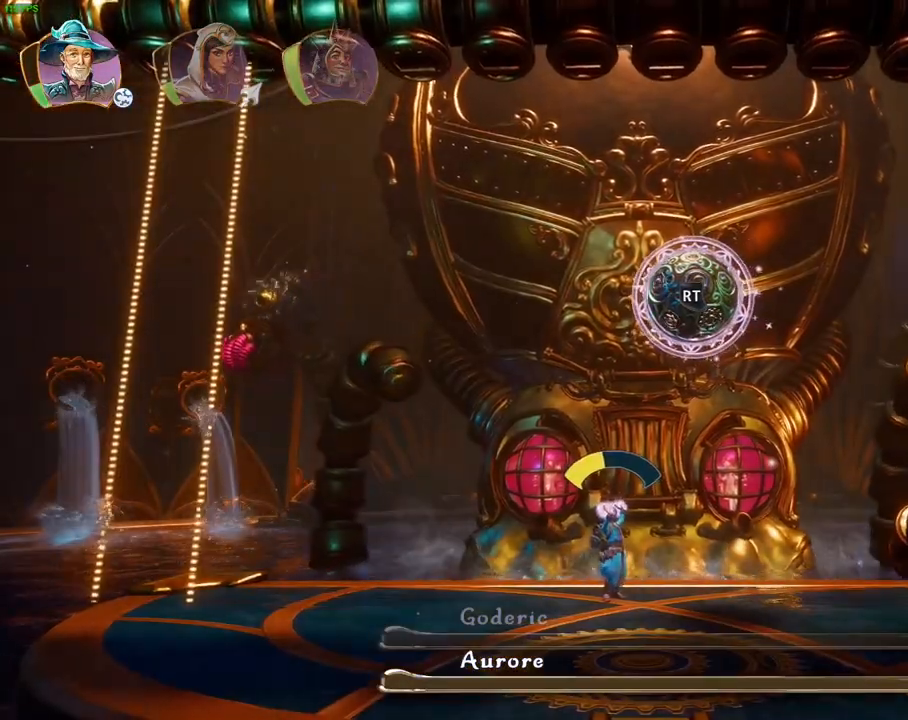
{"dt_ms": 500, "buttons": ["R2"], "left_stick": "right", "right_stick": "center", "events": [[83, "right_stick", "up"], [117, "left_stick", "center"], [167, "right_stick", "center"], [433, "left_stick", "right"]]}
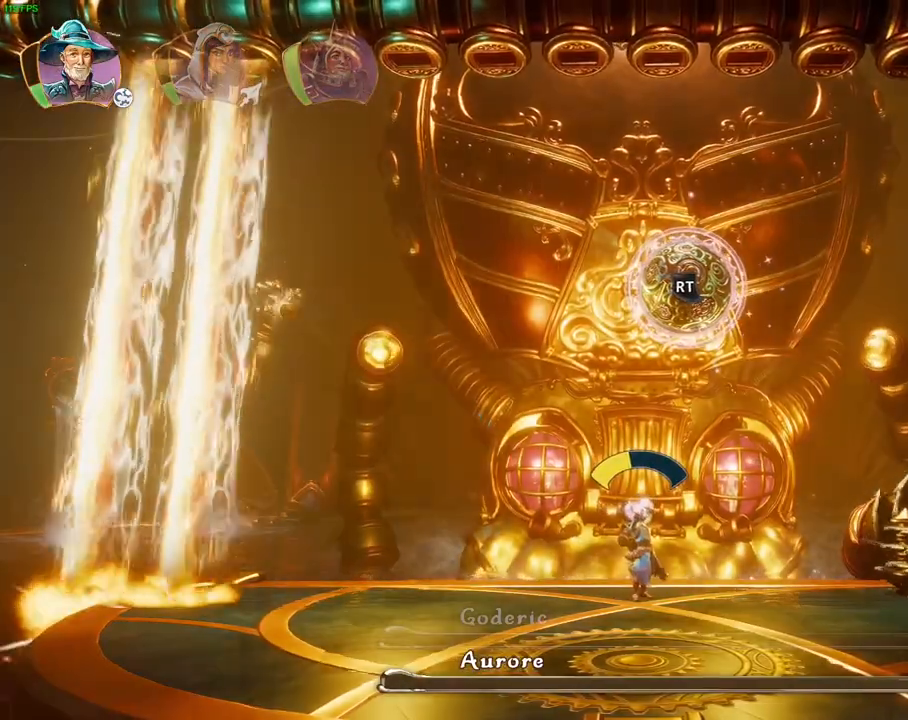
{"dt_ms": 500, "buttons": ["CROSS", "R2"], "left_stick": "right", "right_stick": "center", "events": [[317, "CROSS", "down"]]}
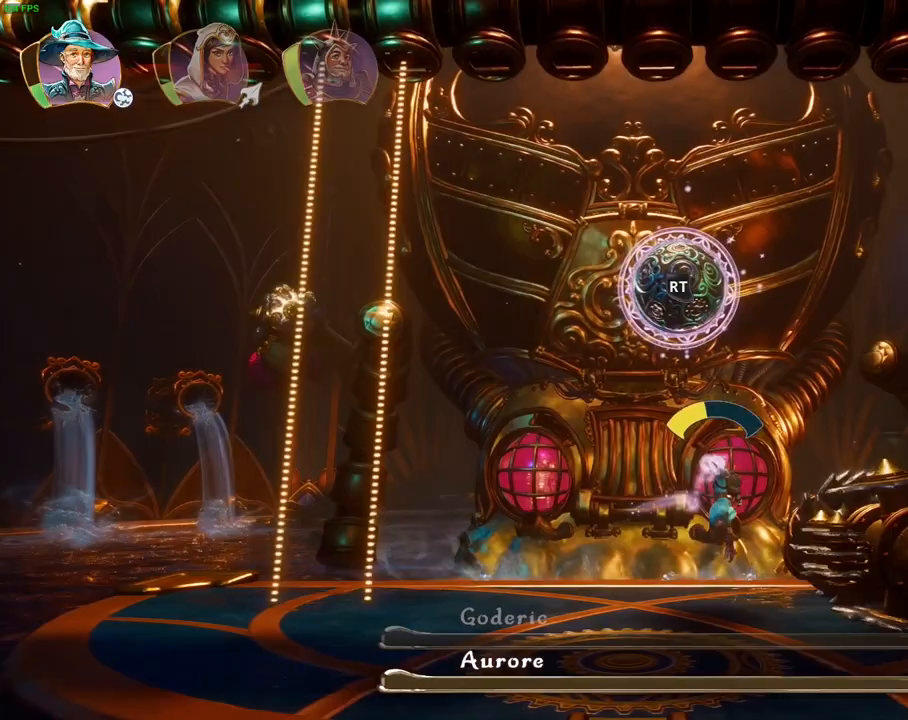
{"dt_ms": 500, "buttons": ["R2"], "left_stick": "right", "right_stick": "center", "events": [[183, "CROSS", "up"], [383, "CROSS", "down"], [500, "CROSS", "up"]]}
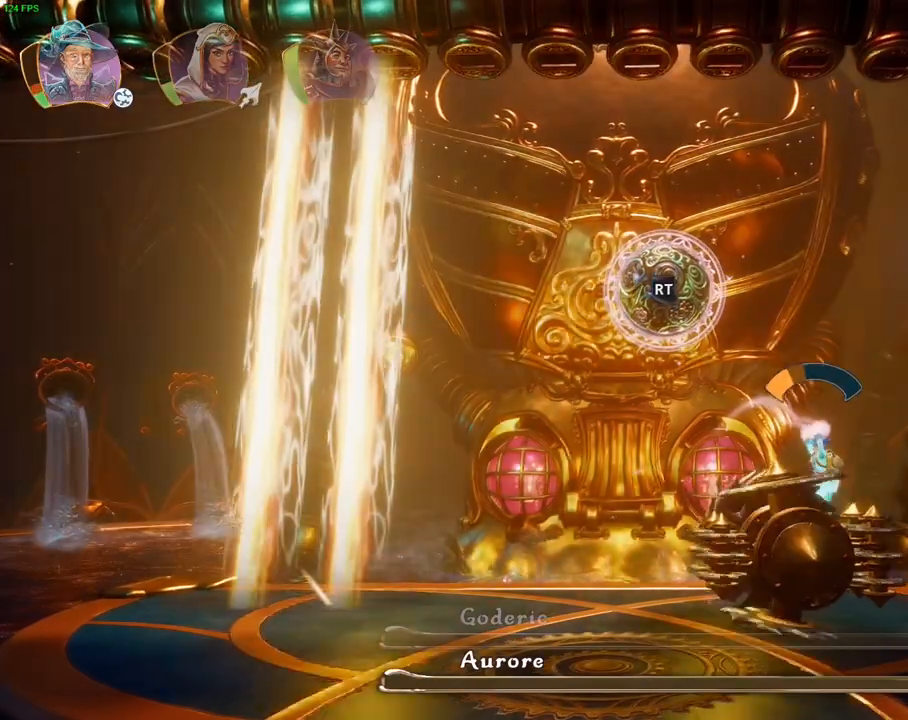
{"dt_ms": 1000, "buttons": ["R2"], "left_stick": "center", "right_stick": "center", "events": [[450, "left_stick", "center"], [467, "right_stick", "left"], [567, "right_stick", "center"]]}
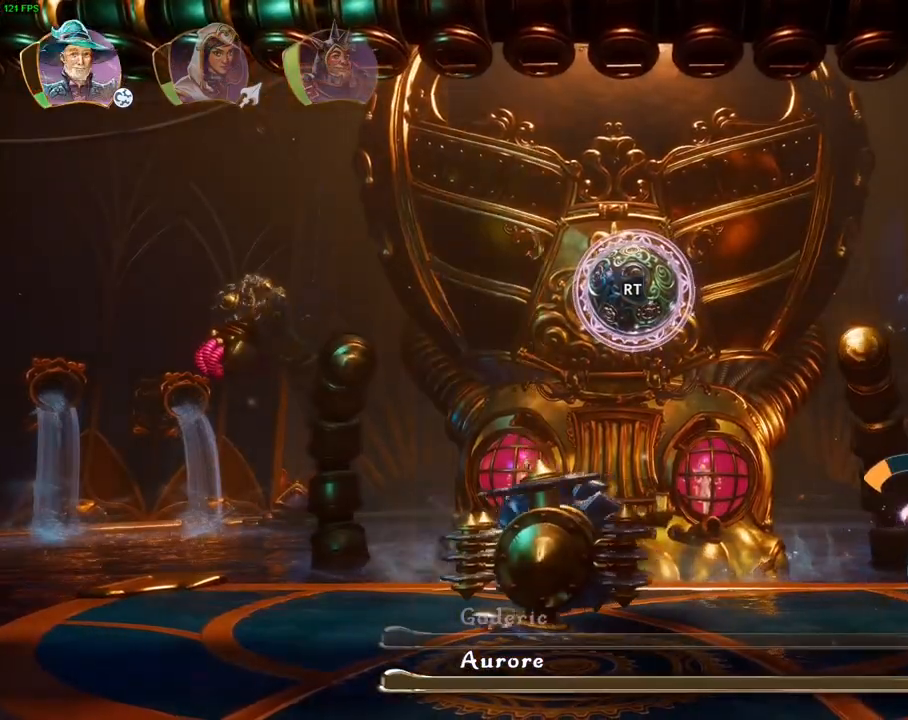
{"dt_ms": 1000, "buttons": ["R2"], "left_stick": "center", "right_stick": "left", "events": [[283, "right_stick", "right"], [467, "right_stick", "up-right"], [583, "right_stick", "right"], [717, "right_stick", "center"], [800, "right_stick", "left"]]}
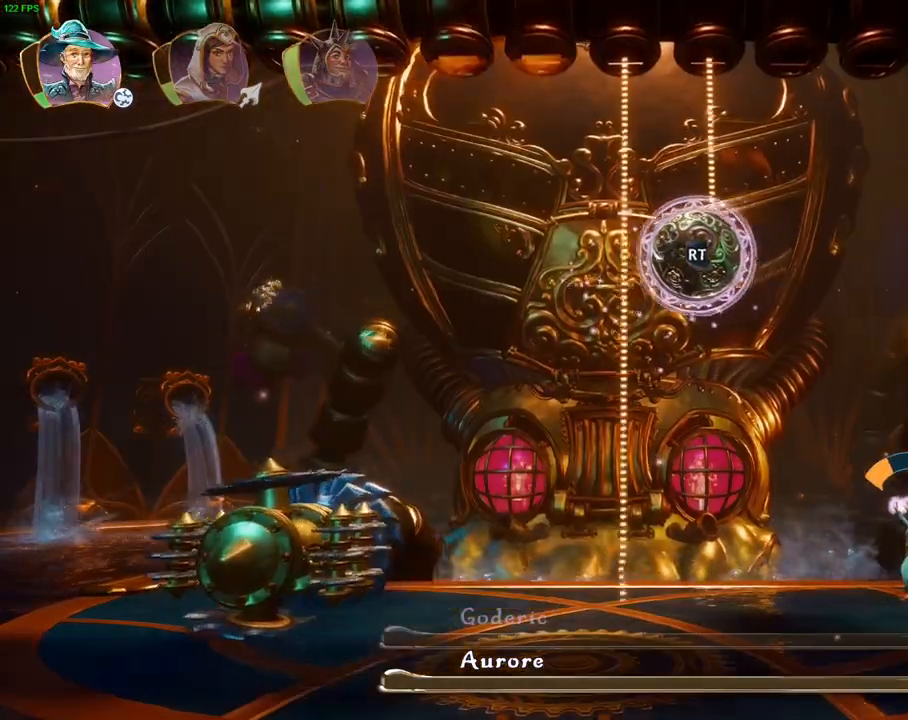
{"dt_ms": 500, "buttons": ["R2"], "left_stick": "center", "right_stick": "down-left", "events": [[133, "right_stick", "down-left"]]}
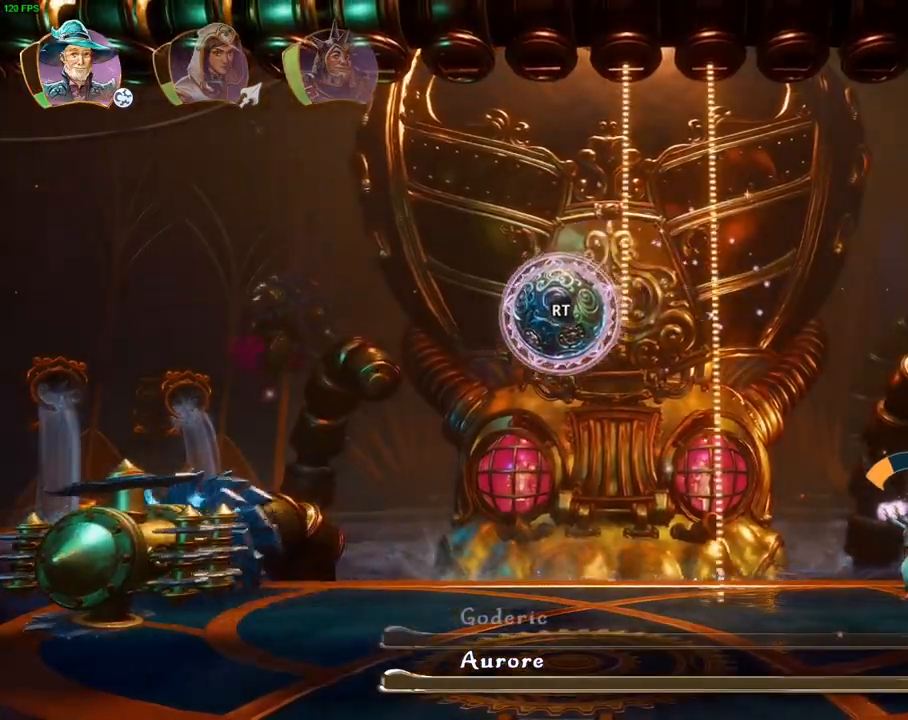
{"dt_ms": 500, "buttons": ["R1"], "left_stick": "left", "right_stick": "center", "events": [[133, "R1", "down"], [133, "right_stick", "down"], [167, "R2", "up"], [217, "left_stick", "left"], [250, "R1", "up"], [267, "right_stick", "center"], [450, "R1", "down"]]}
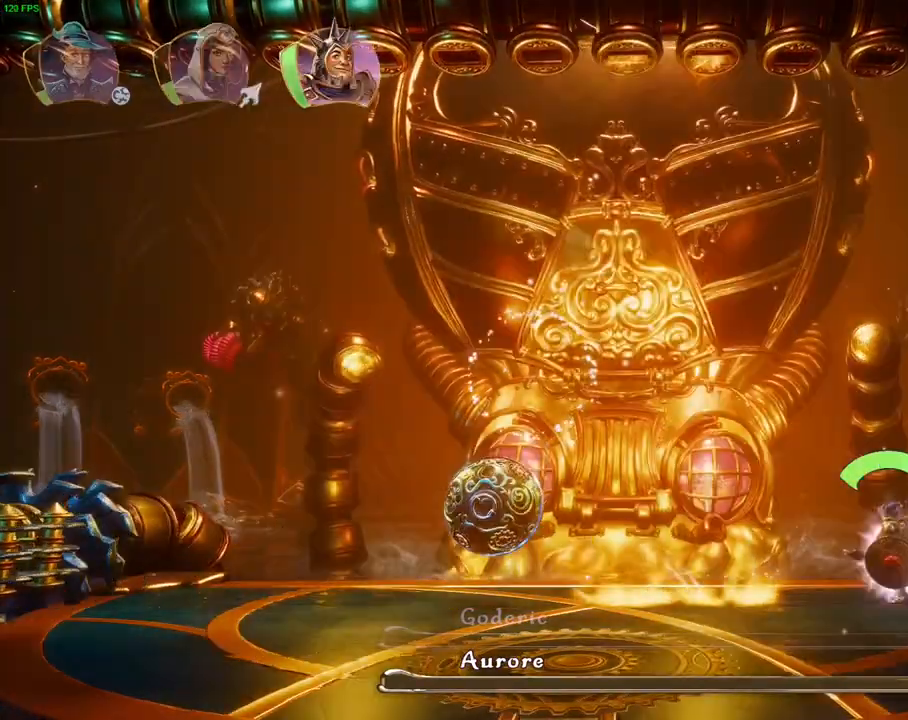
{"dt_ms": 500, "buttons": [], "left_stick": "left", "right_stick": "center", "events": [[67, "R1", "up"]]}
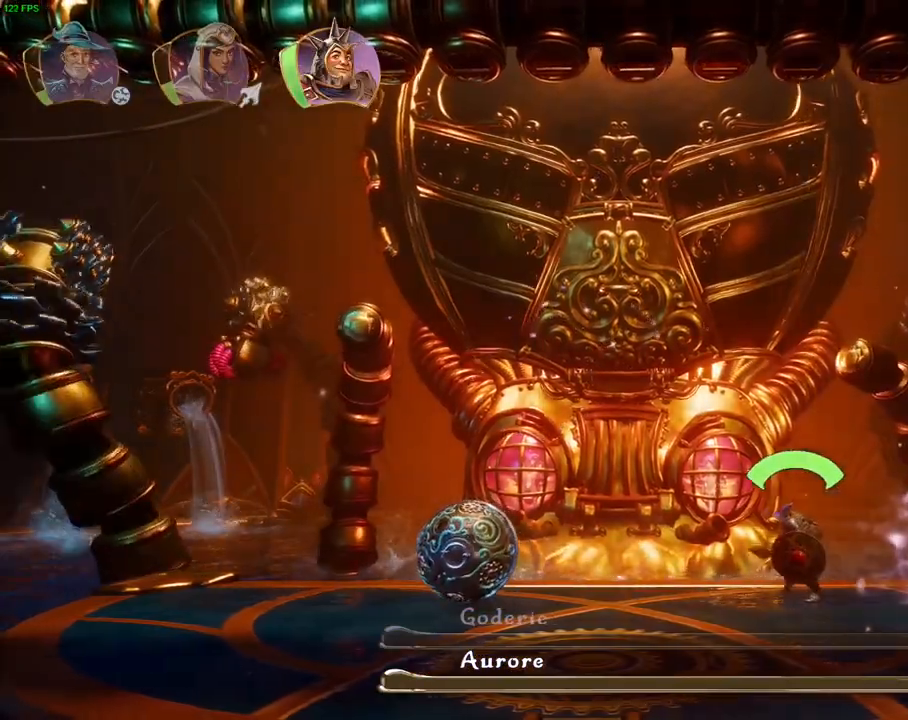
{"dt_ms": 500, "buttons": [], "left_stick": "left", "right_stick": "center", "events": [[217, "L1", "down"], [317, "L1", "up"], [383, "L1", "down"], [500, "L1", "up"]]}
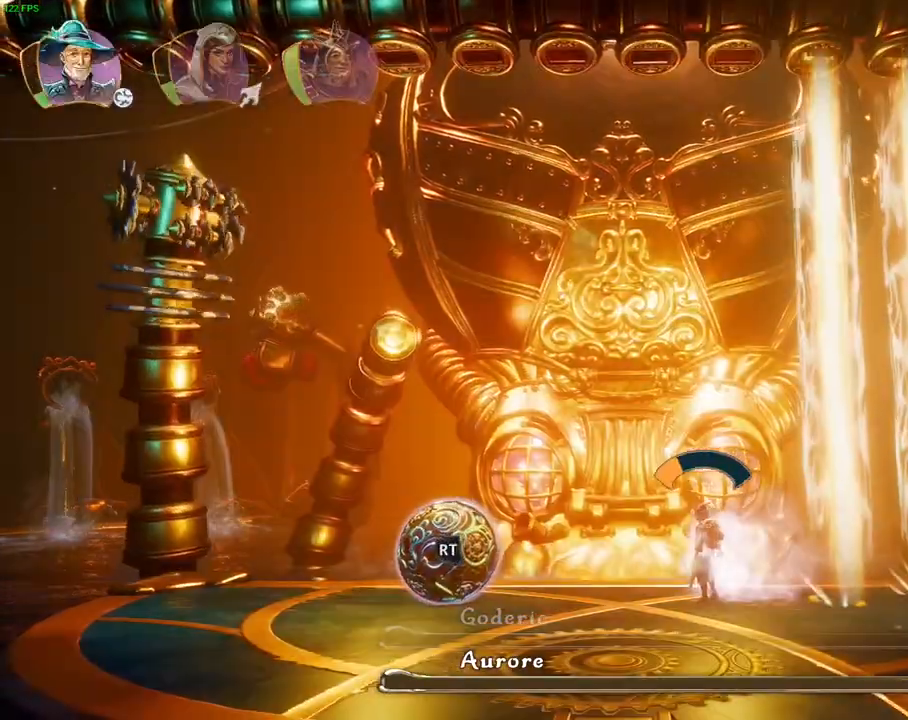
{"dt_ms": 500, "buttons": [], "left_stick": "left", "right_stick": "center", "events": []}
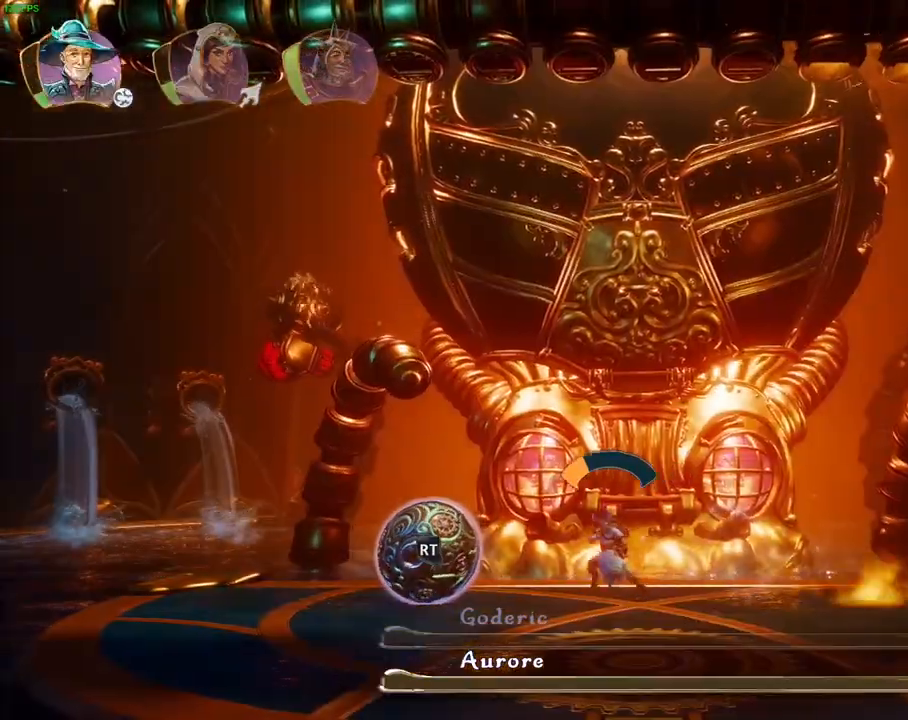
{"dt_ms": 500, "buttons": ["R2"], "left_stick": "center", "right_stick": "up", "events": [[117, "left_stick", "center"], [133, "R2", "down"], [300, "right_stick", "up"]]}
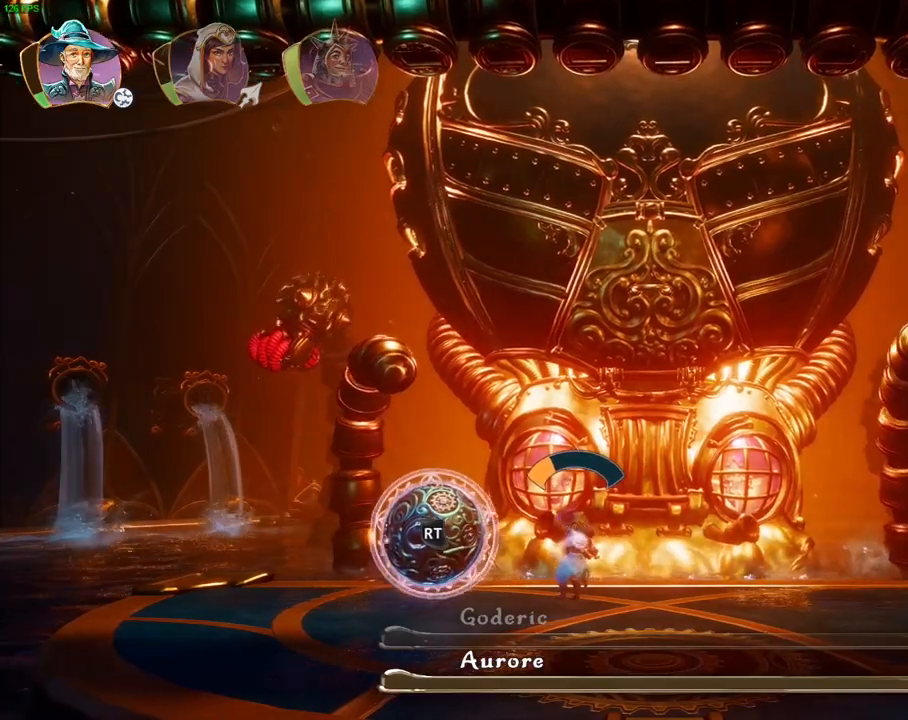
{"dt_ms": 500, "buttons": ["R2"], "left_stick": "center", "right_stick": "center", "events": [[167, "right_stick", "center"]]}
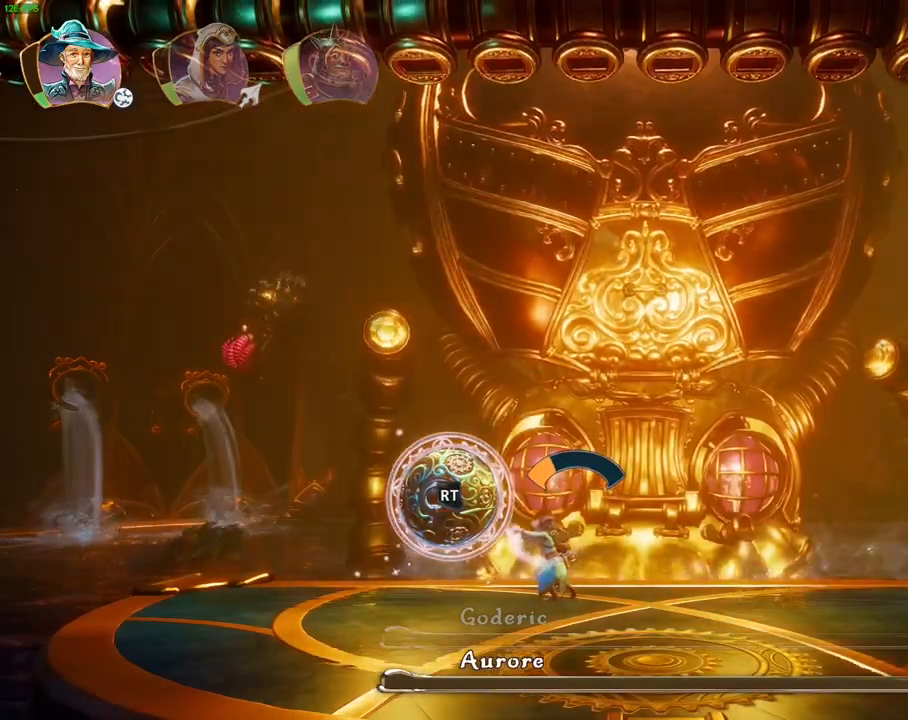
{"dt_ms": 1000, "buttons": ["R2"], "left_stick": "center", "right_stick": "center", "events": [[267, "right_stick", "right"], [483, "left_stick", "right"], [517, "right_stick", "center"], [750, "right_stick", "right"], [883, "left_stick", "center"], [950, "right_stick", "center"]]}
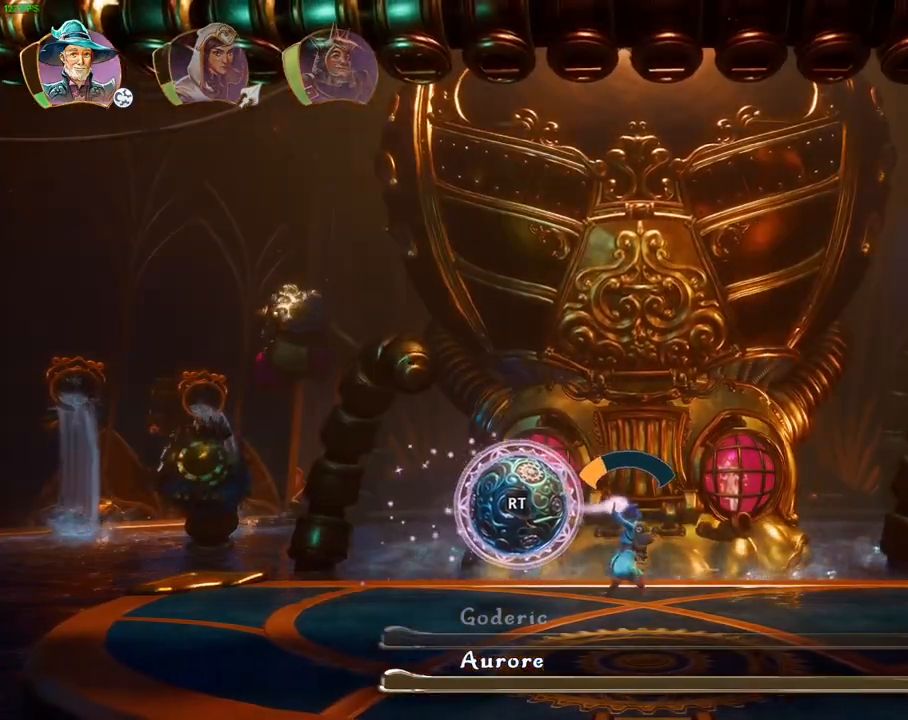
{"dt_ms": 500, "buttons": ["R2"], "left_stick": "center", "right_stick": "right", "events": [[267, "right_stick", "up-right"], [417, "right_stick", "right"]]}
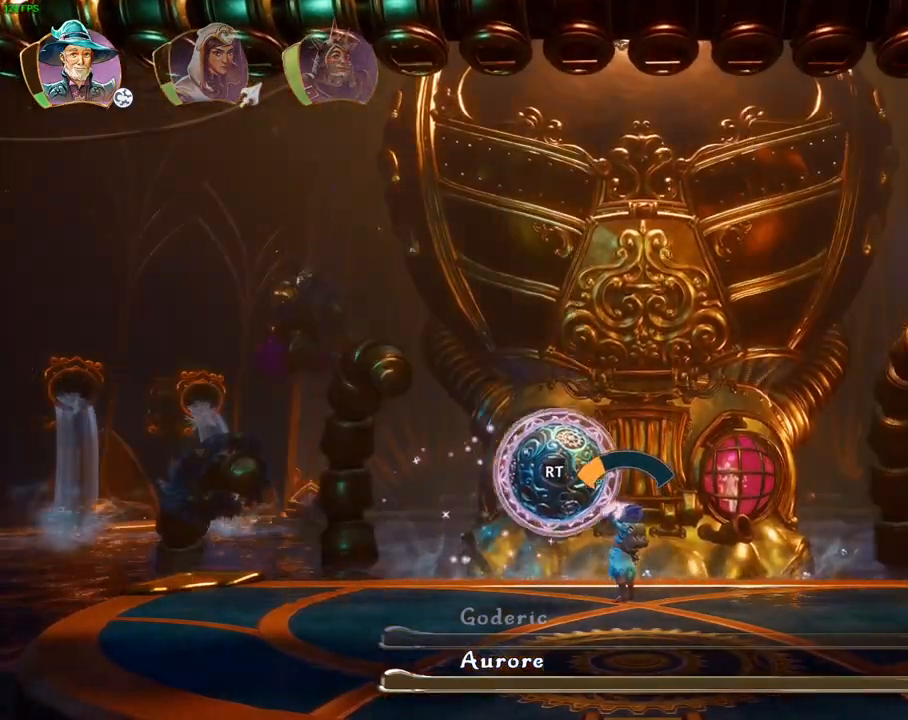
{"dt_ms": 500, "buttons": ["R2"], "left_stick": "center", "right_stick": "down-right", "events": [[133, "right_stick", "down-right"]]}
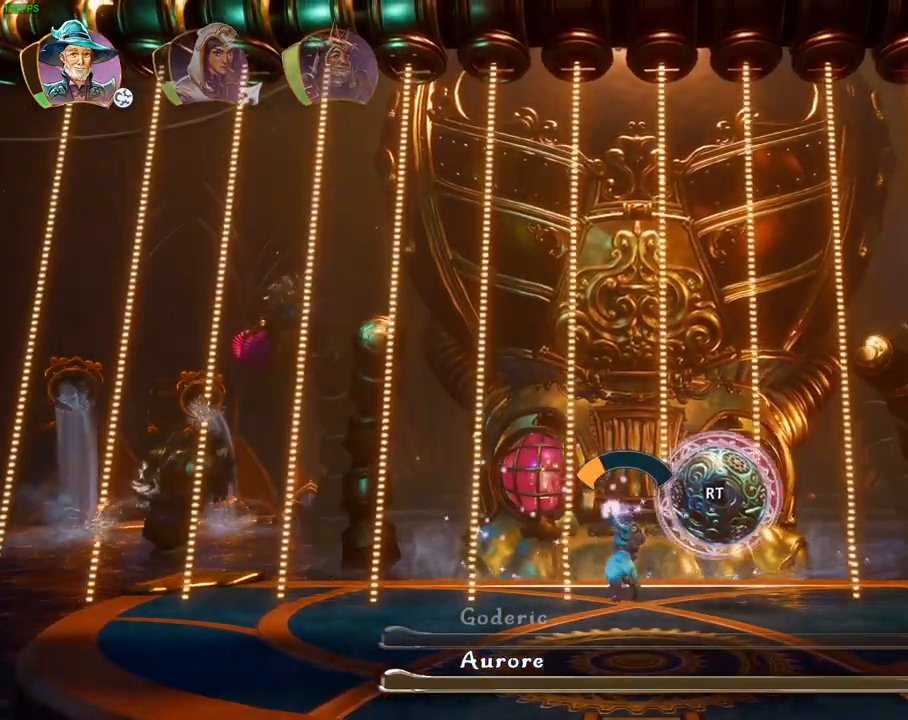
{"dt_ms": 500, "buttons": [], "left_stick": "center", "right_stick": "center", "events": [[233, "right_stick", "center"], [300, "R1", "down"], [417, "R1", "up"], [450, "R2", "up"]]}
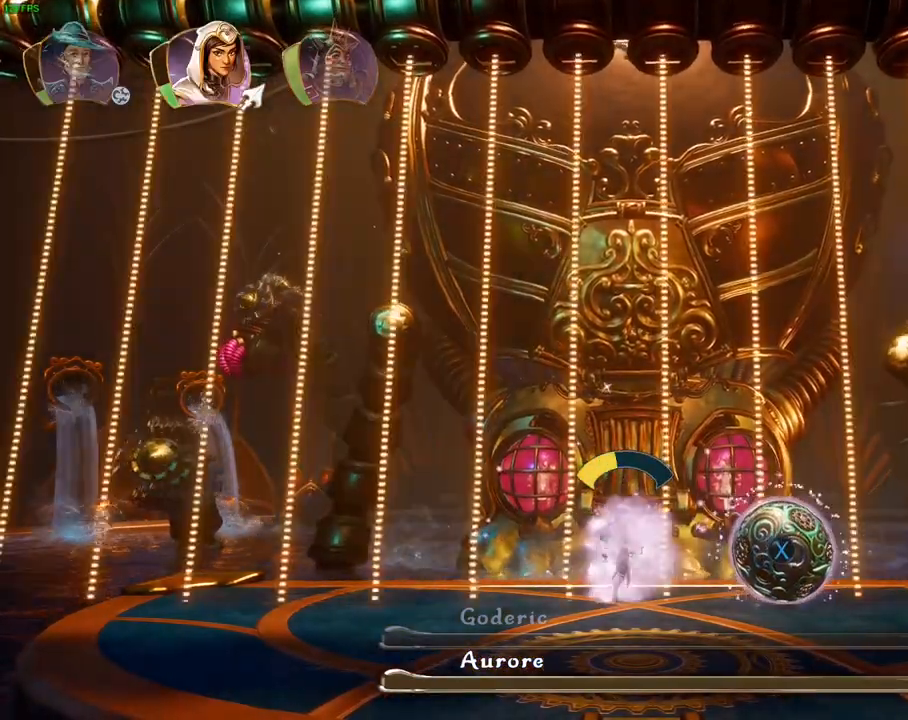
{"dt_ms": 500, "buttons": [], "left_stick": "center", "right_stick": "center", "events": [[133, "R1", "down"], [217, "R1", "up"]]}
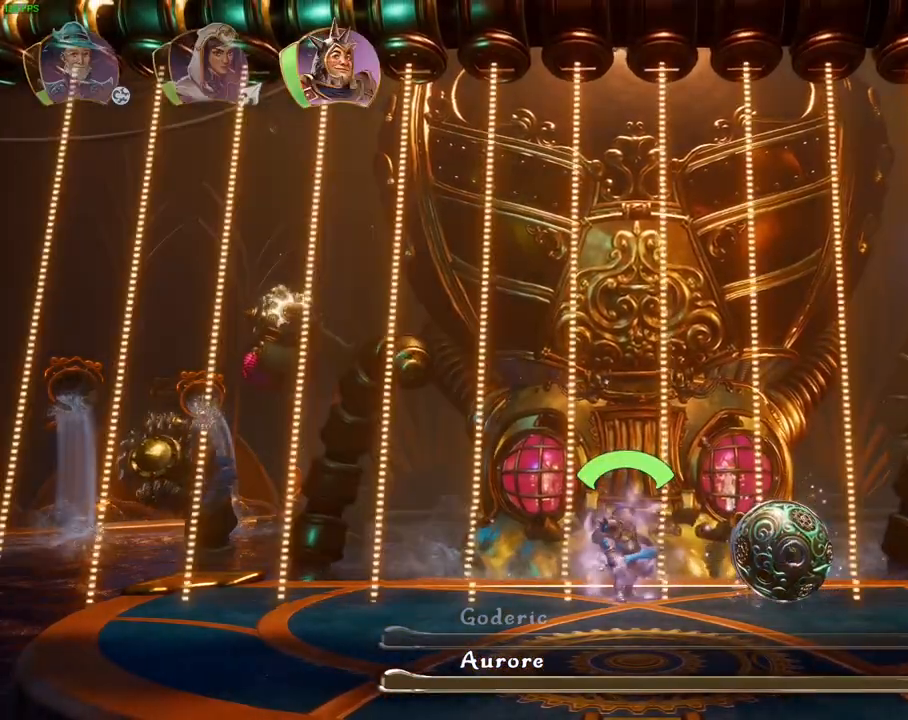
{"dt_ms": 500, "buttons": ["CROSS", "R1"], "left_stick": "right", "right_stick": "center", "events": [[67, "left_stick", "right"], [200, "CROSS", "down"], [500, "R1", "down"]]}
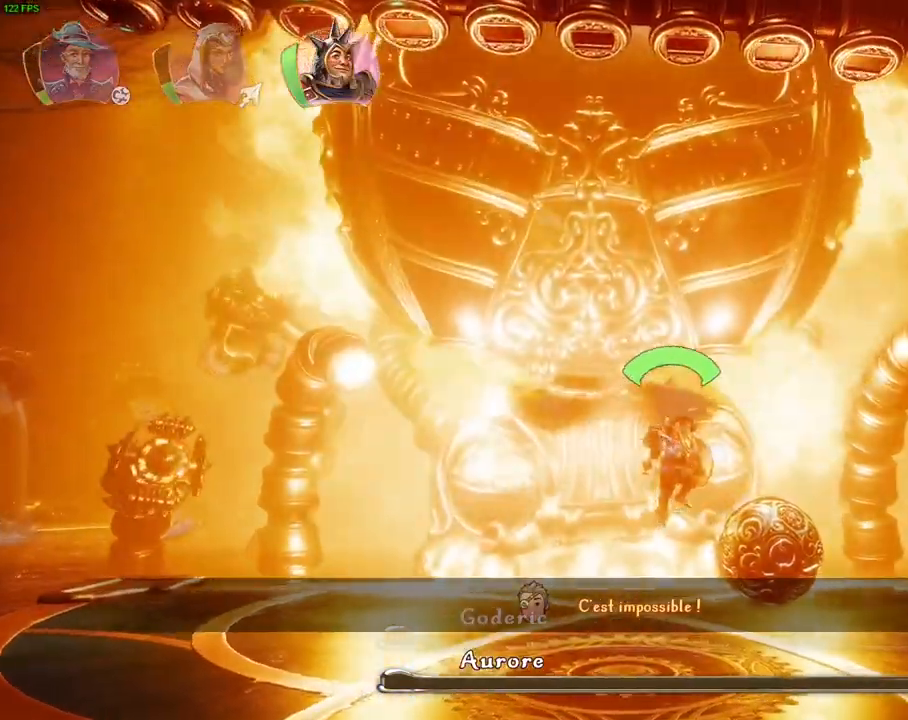
{"dt_ms": 500, "buttons": [], "left_stick": "right", "right_stick": "center", "events": [[67, "CROSS", "up"], [117, "R1", "up"], [300, "CROSS", "down"], [433, "CROSS", "up"]]}
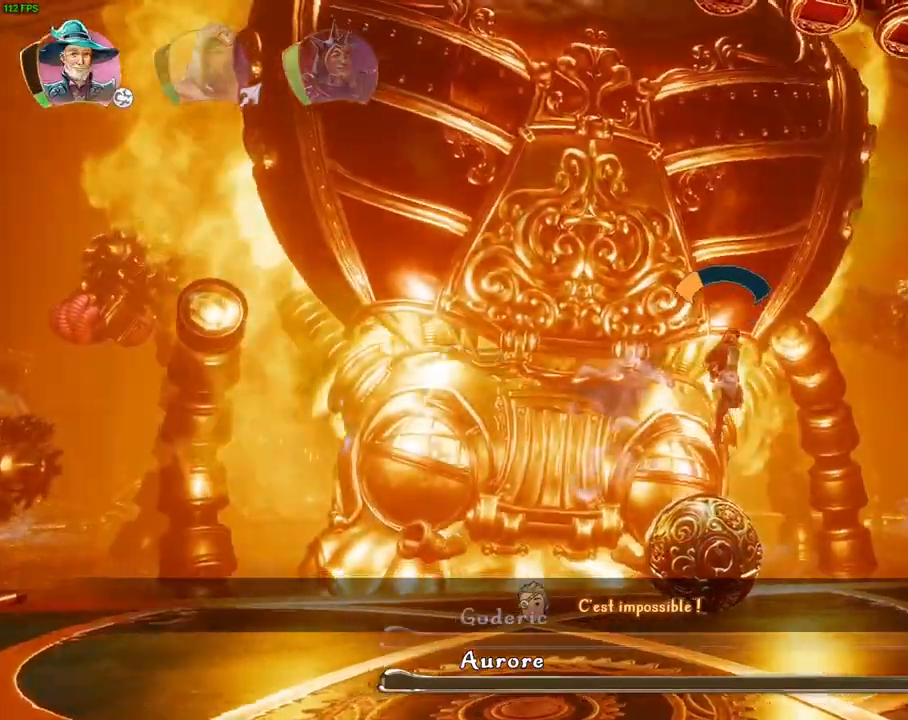
{"dt_ms": 500, "buttons": ["L2"], "left_stick": "center", "right_stick": "center", "events": [[200, "left_stick", "center"], [367, "L2", "down"]]}
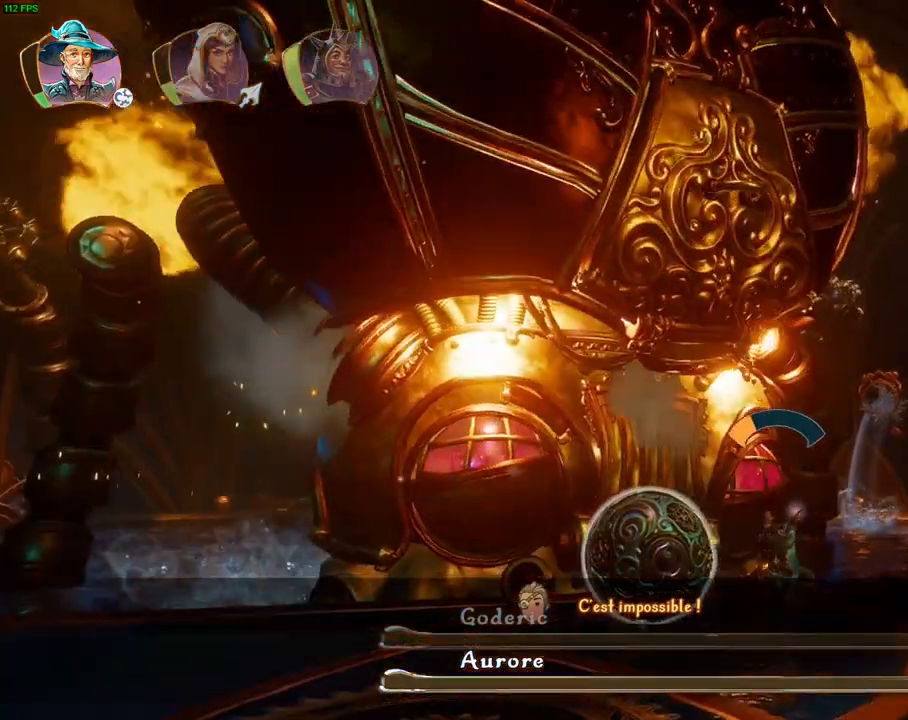
{"dt_ms": 500, "buttons": ["L2"], "left_stick": "center", "right_stick": "center", "events": []}